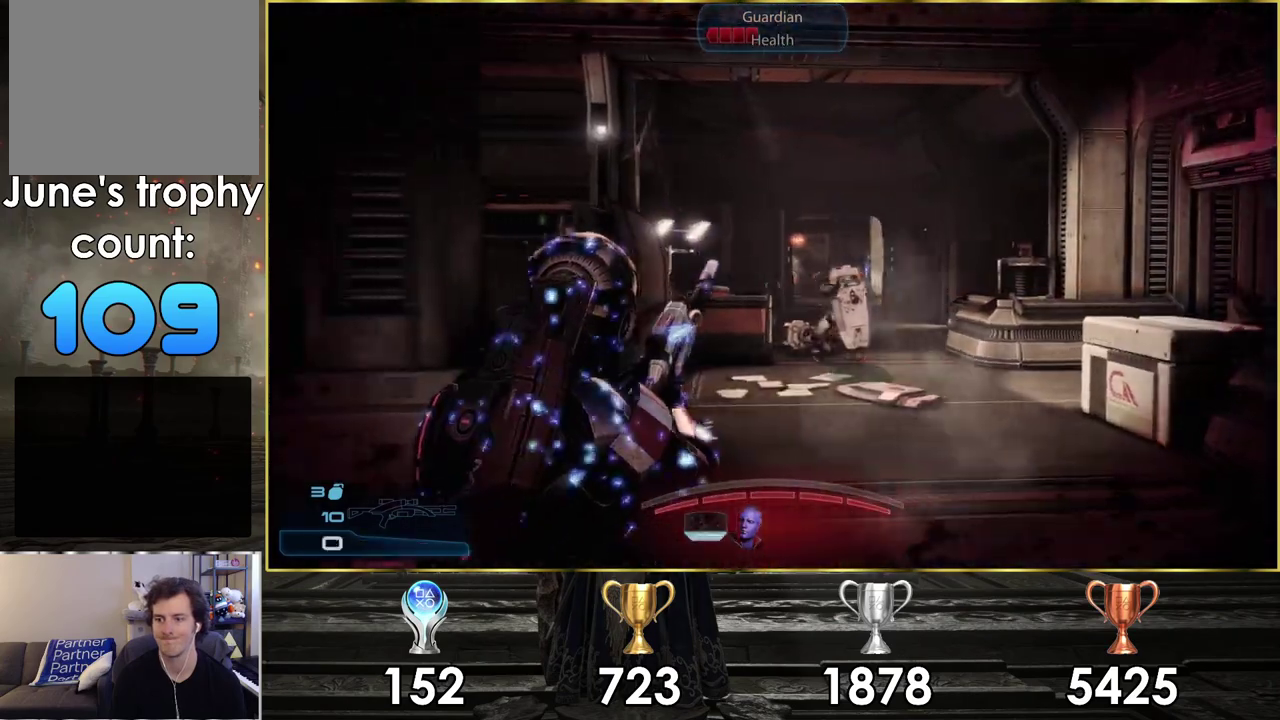
Gameplay with a controller (PlayStation layout); each line is a JSON object with the inputs held at the frame after it (dt_ms = milliseconds from this image to that frame). "events" lists button and stick changes between this image and that frame as [ms after this image, input, new state], when the widget could be followed in between. Not read: L1 R1.
{"dt_ms": 400, "buttons": ["SQUARE"], "left_stick": "left", "right_stick": "center", "events": [[50, "right_stick", "center"], [83, "left_stick", "left"], [333, "SQUARE", "down"]]}
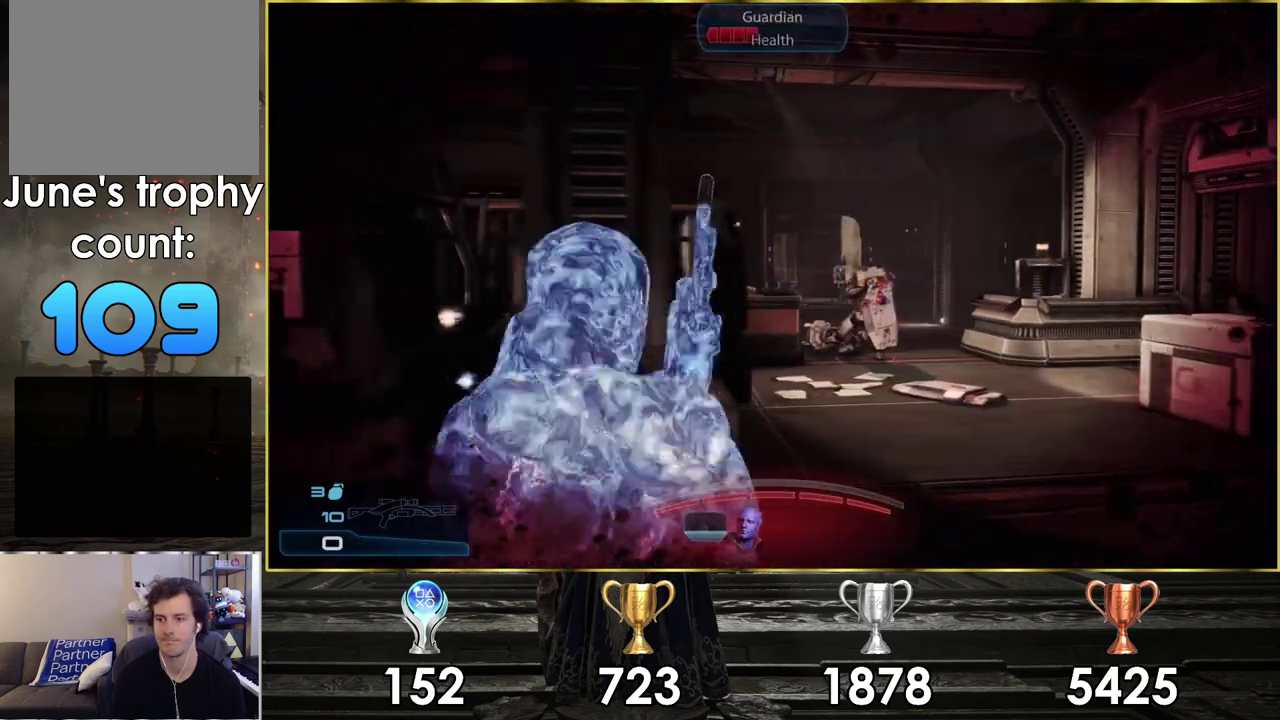
{"dt_ms": 200, "buttons": [], "left_stick": "left", "right_stick": "center", "events": [[17, "SQUARE", "up"], [67, "SQUARE", "down"], [183, "SQUARE", "up"]]}
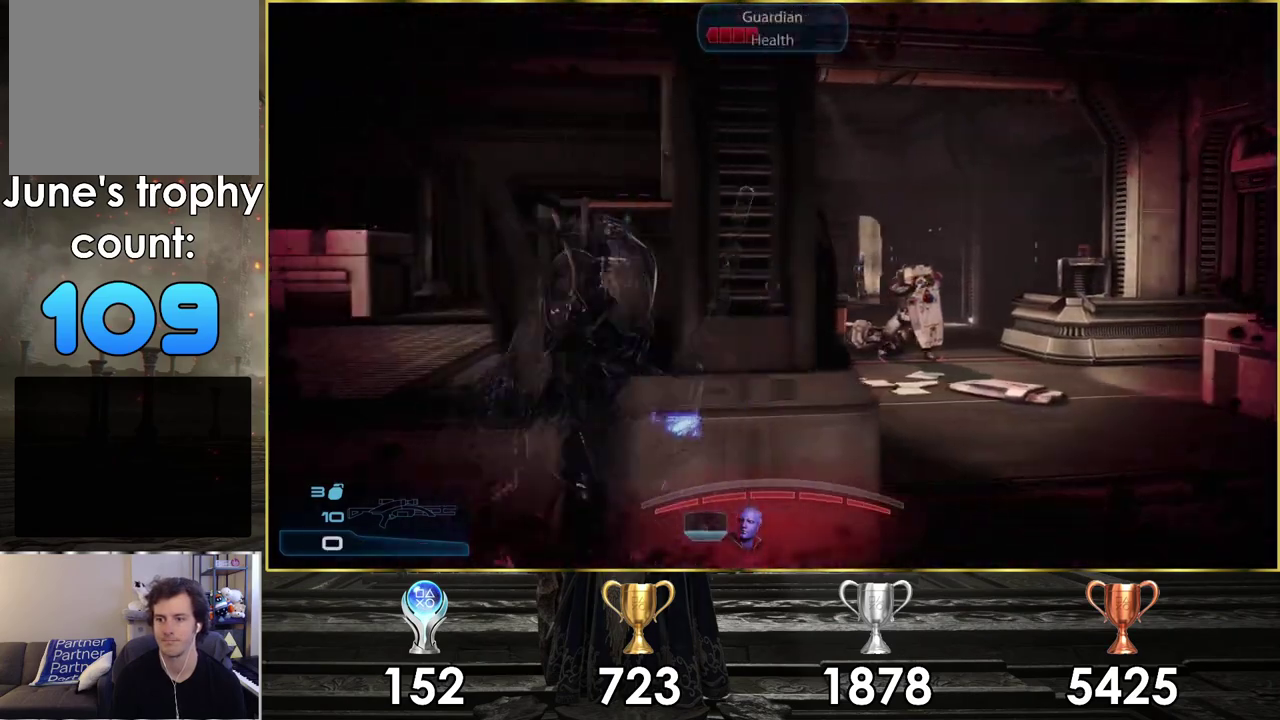
{"dt_ms": 400, "buttons": [], "left_stick": "down-left", "right_stick": "right", "events": [[267, "right_stick", "right"], [367, "left_stick", "down-left"]]}
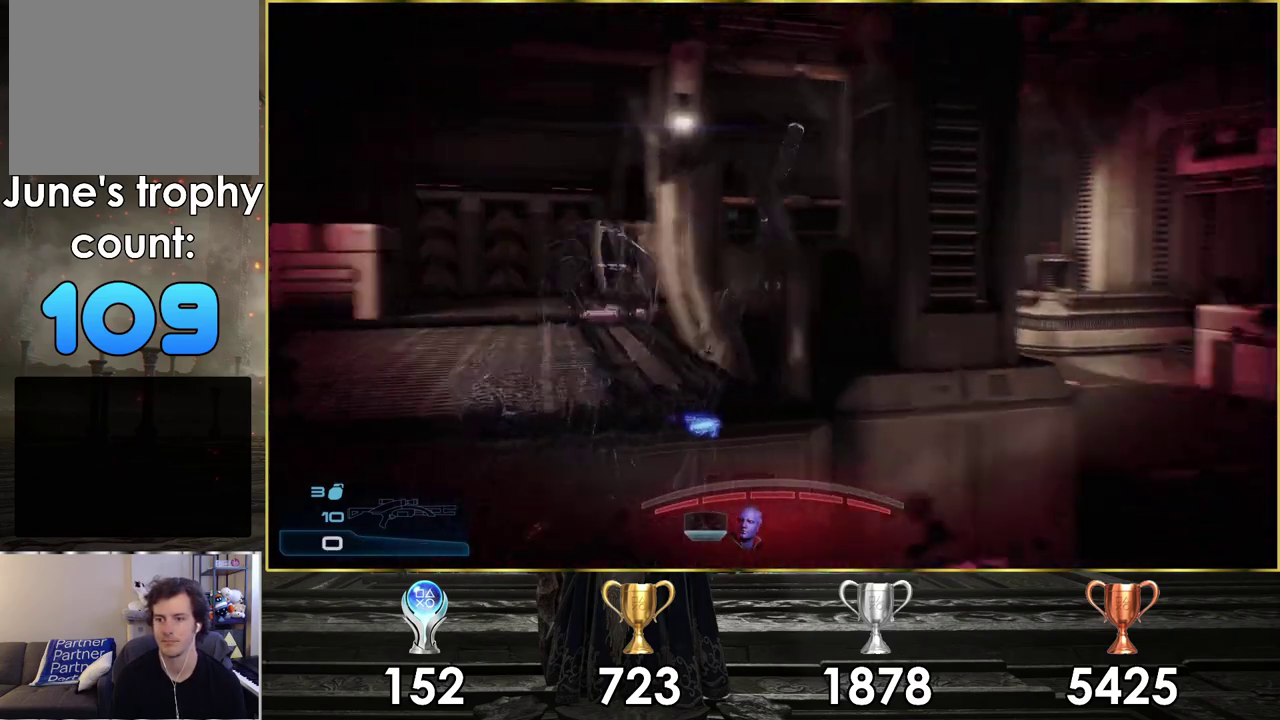
{"dt_ms": 300, "buttons": [], "left_stick": "center", "right_stick": "center", "events": [[50, "left_stick", "down"], [117, "left_stick", "down-right"], [200, "left_stick", "center"], [250, "right_stick", "center"]]}
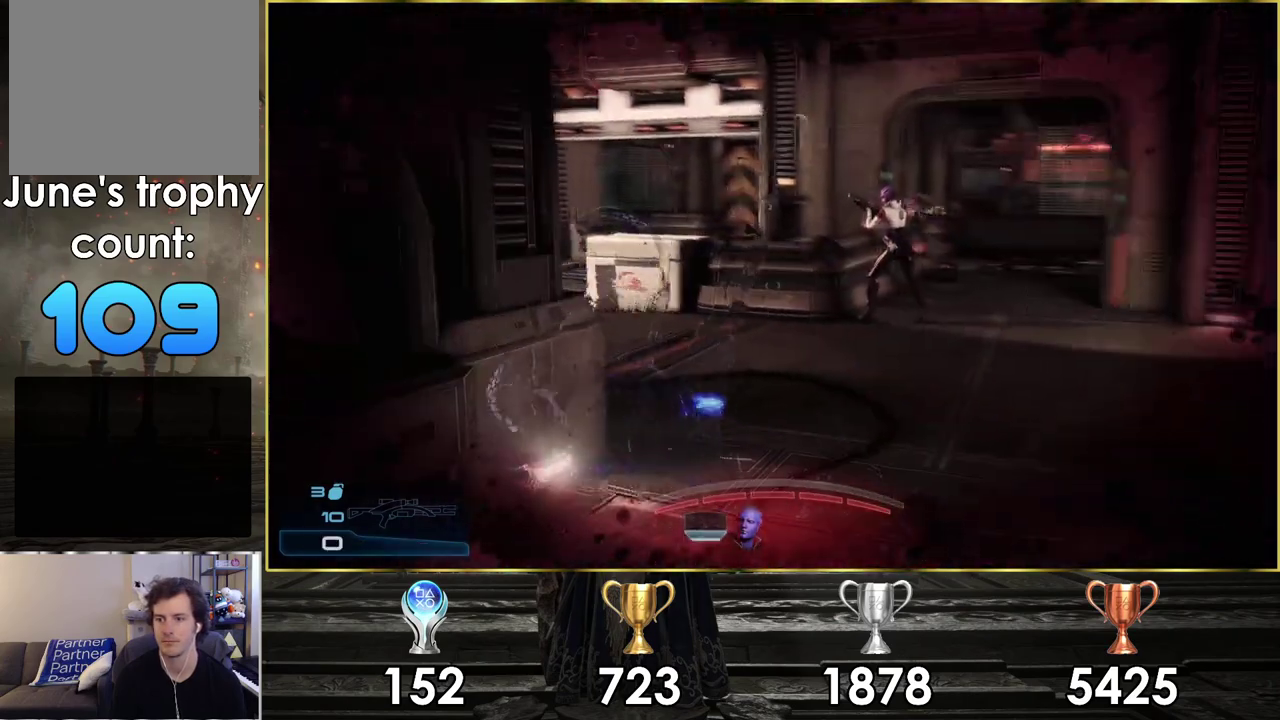
{"dt_ms": 700, "buttons": [], "left_stick": "up-right", "right_stick": "center"}
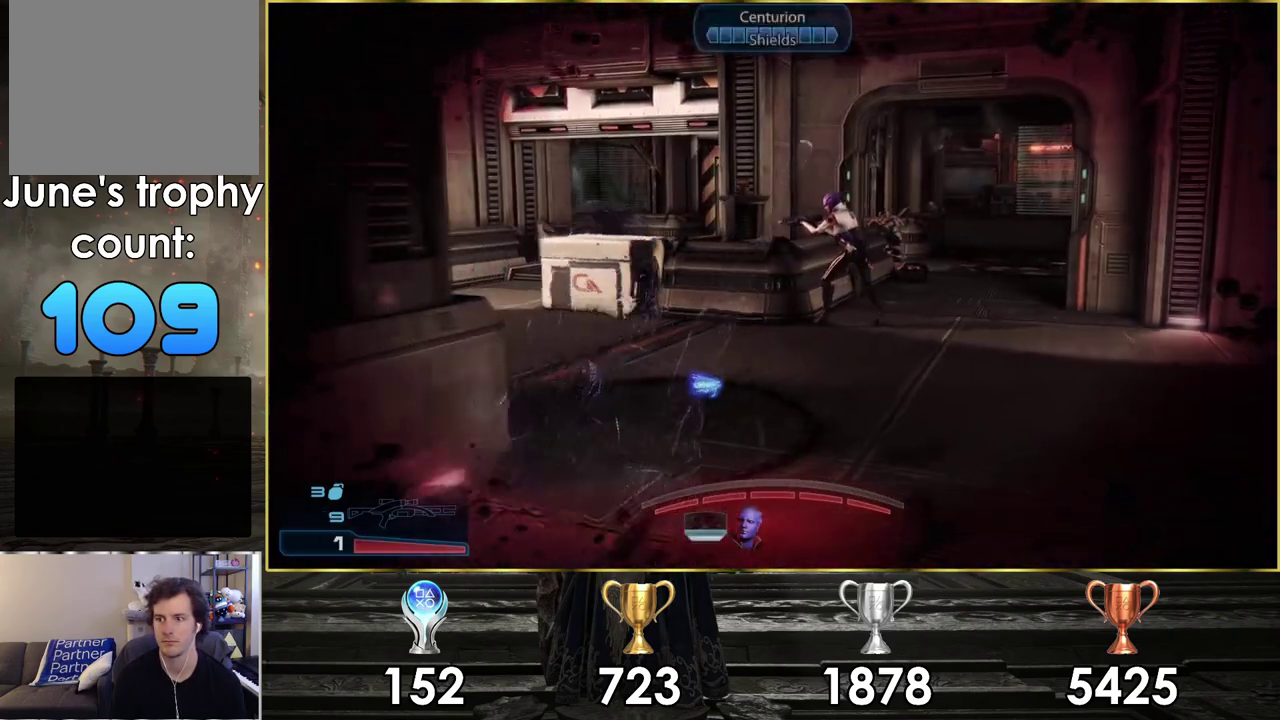
{"dt_ms": 300, "buttons": [], "left_stick": "up-right", "right_stick": "left"}
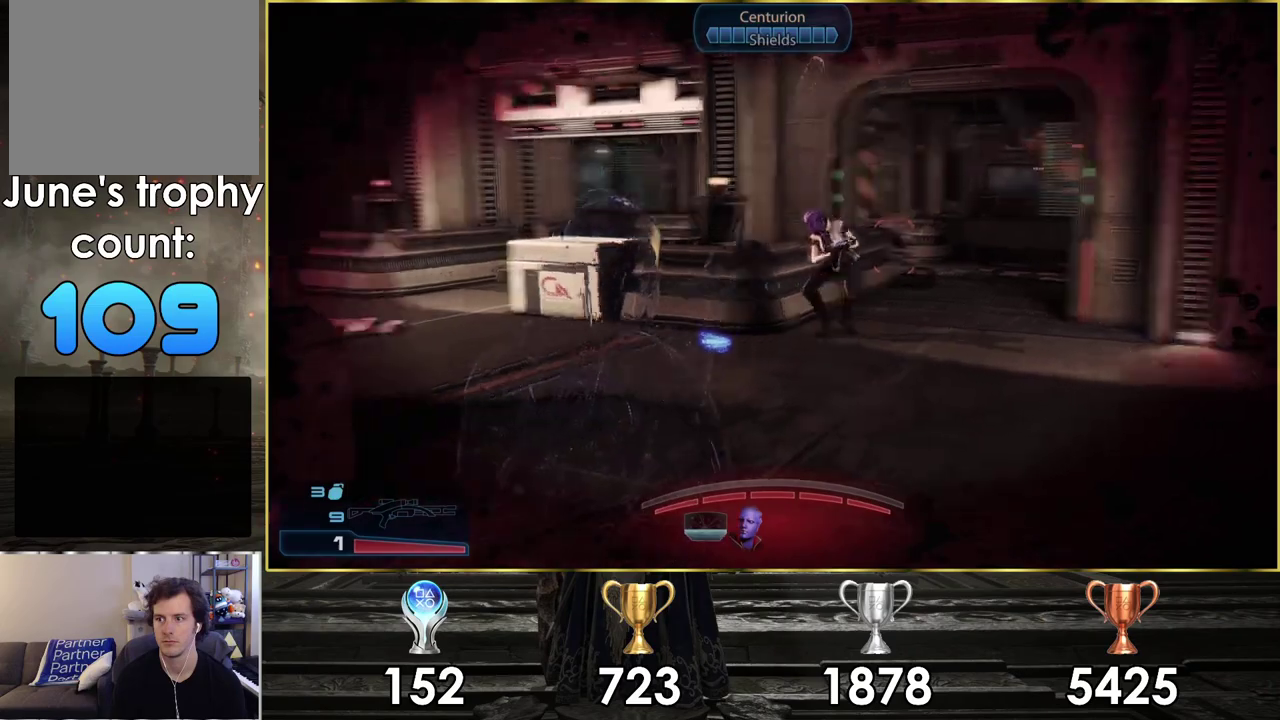
{"dt_ms": 400, "buttons": [], "left_stick": "right", "right_stick": "down-left"}
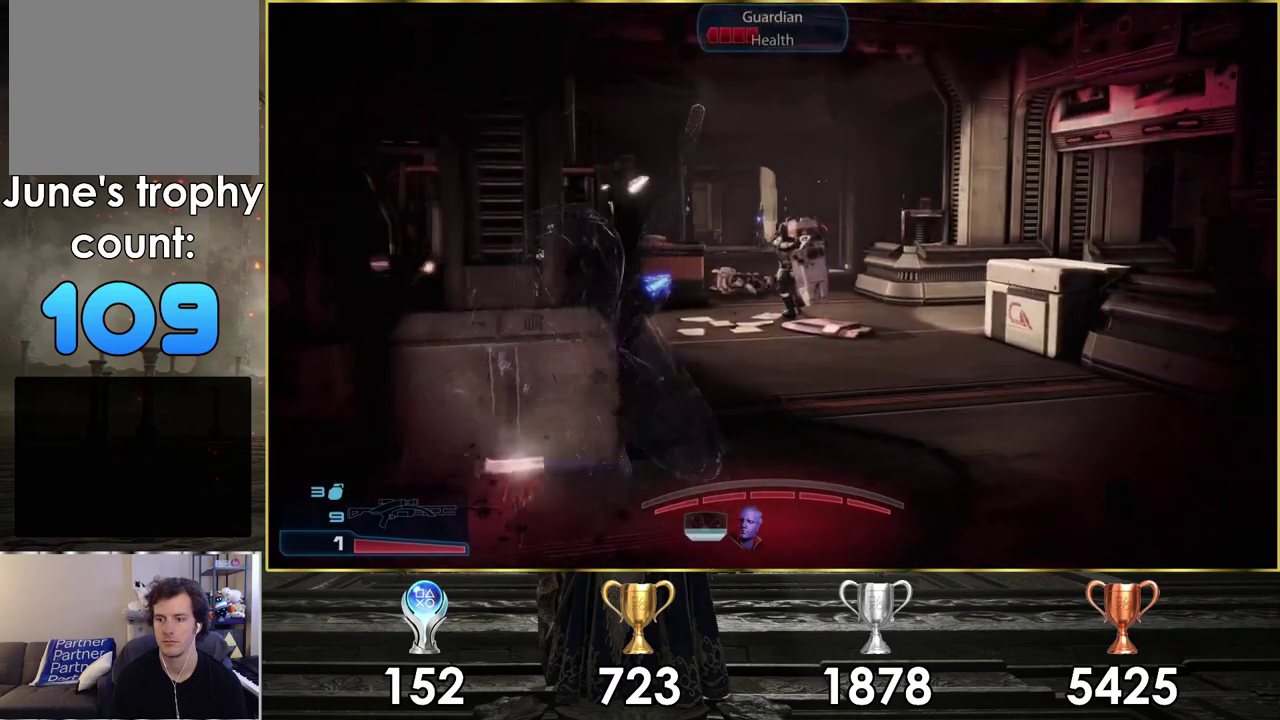
{"dt_ms": 200, "buttons": [], "left_stick": "down-right", "right_stick": "center"}
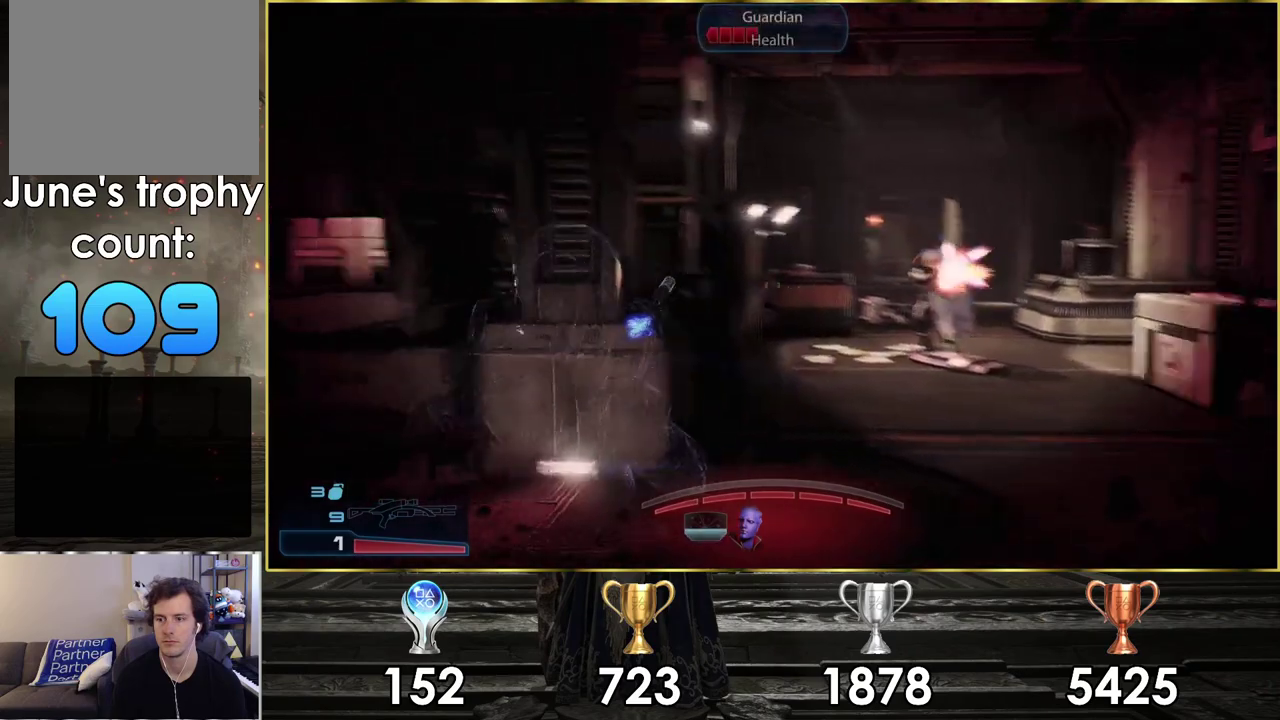
{"dt_ms": 700, "buttons": [], "left_stick": "down-right", "right_stick": "down-right"}
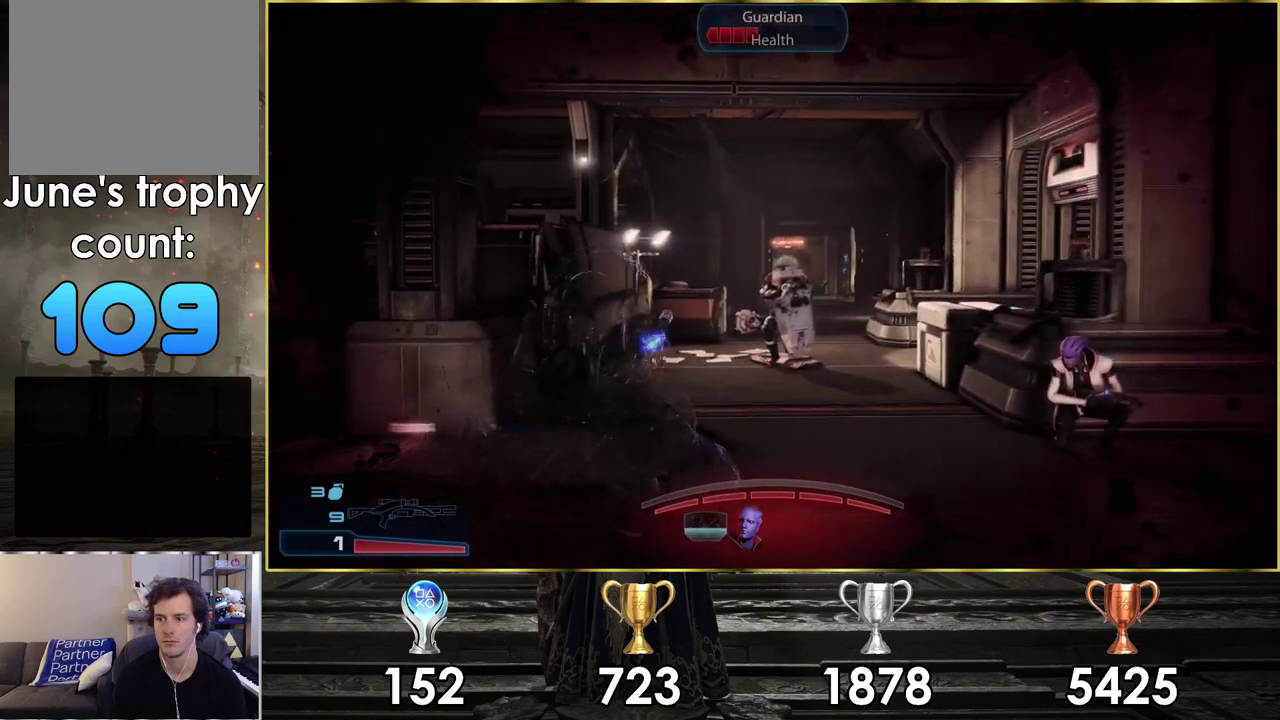
{"dt_ms": 200, "buttons": ["L2"], "left_stick": "center", "right_stick": "center"}
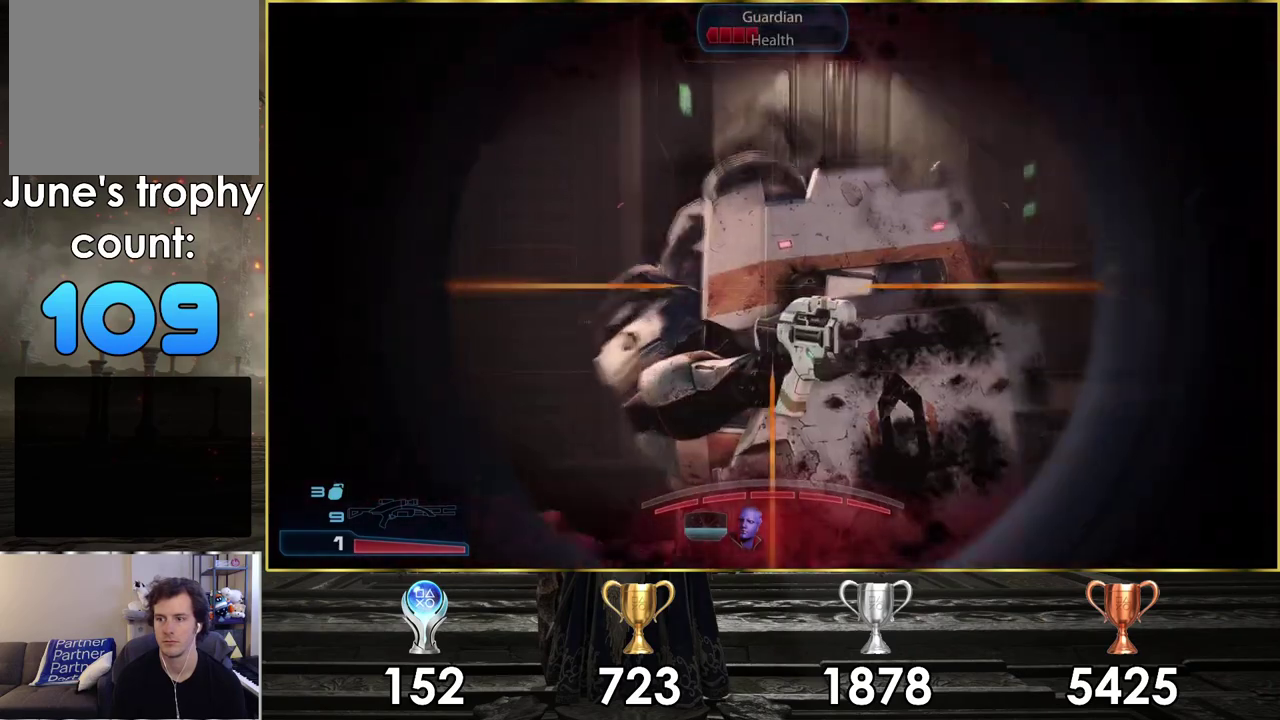
{"dt_ms": 500, "buttons": ["L2"], "left_stick": "center", "right_stick": "center", "events": [[100, "right_stick", "right"], [350, "right_stick", "down-right"], [400, "right_stick", "center"]]}
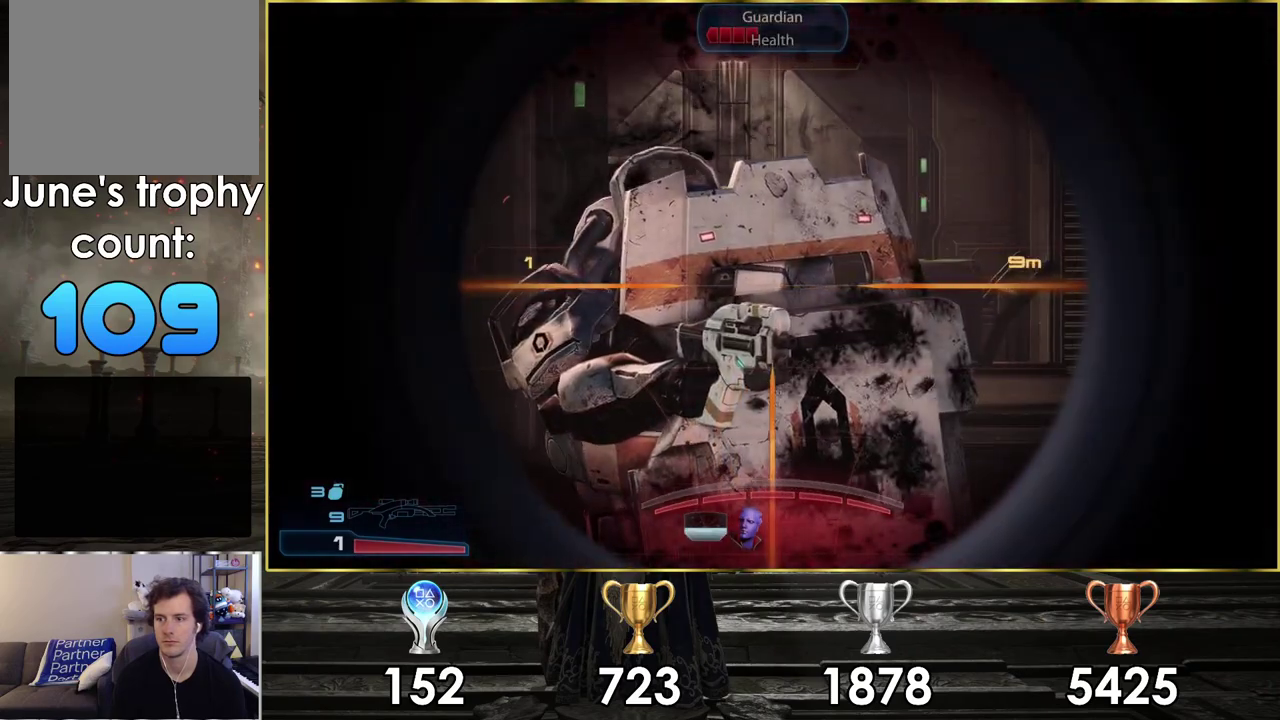
{"dt_ms": 200, "buttons": ["L2"], "left_stick": "center", "right_stick": "center", "events": [[67, "right_stick", "down-right"], [183, "right_stick", "center"]]}
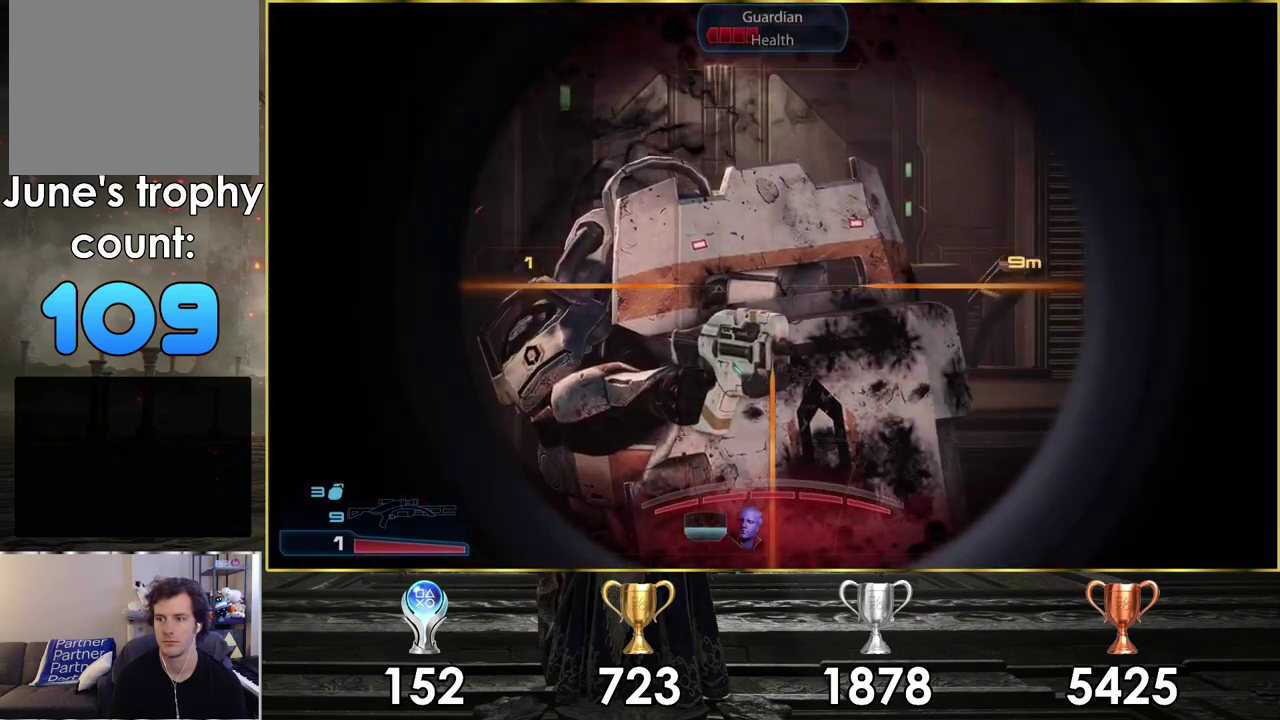
{"dt_ms": 200, "buttons": ["L2"], "left_stick": "center", "right_stick": "center", "events": [[33, "R2", "down"], [183, "R2", "up"]]}
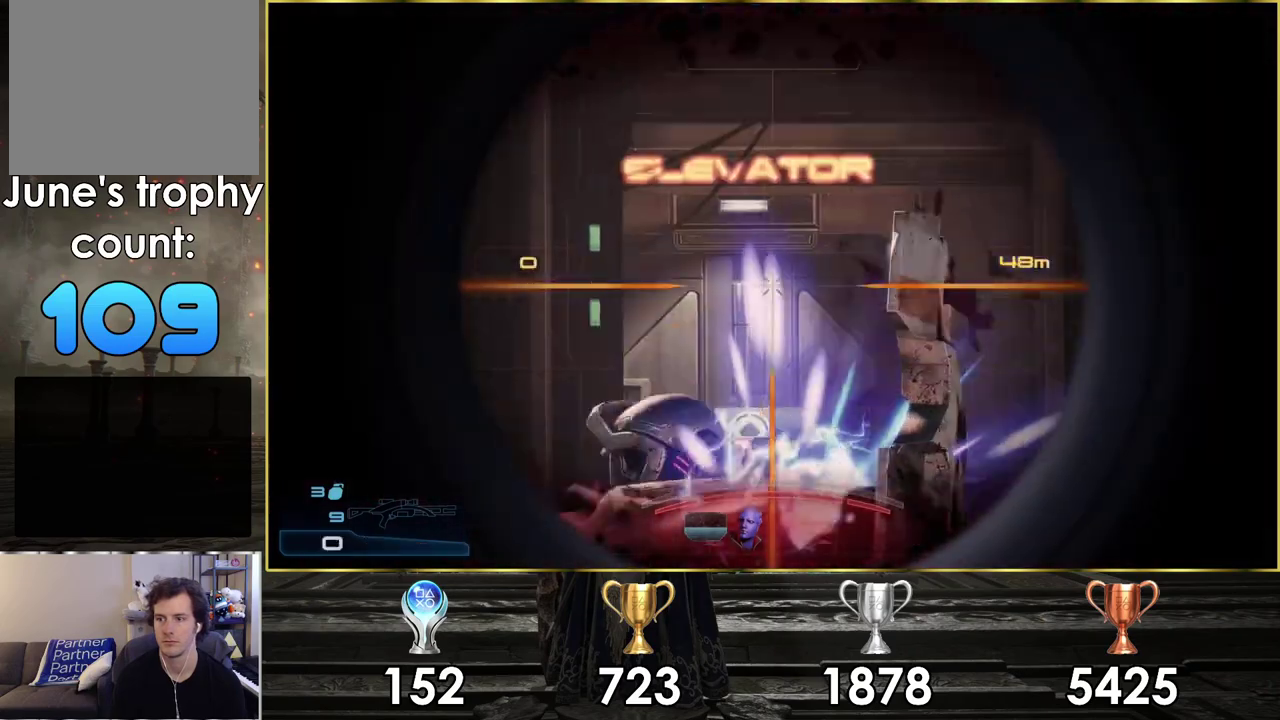
{"dt_ms": 300, "buttons": [], "left_stick": "center", "right_stick": "center", "events": [[217, "L2", "up"]]}
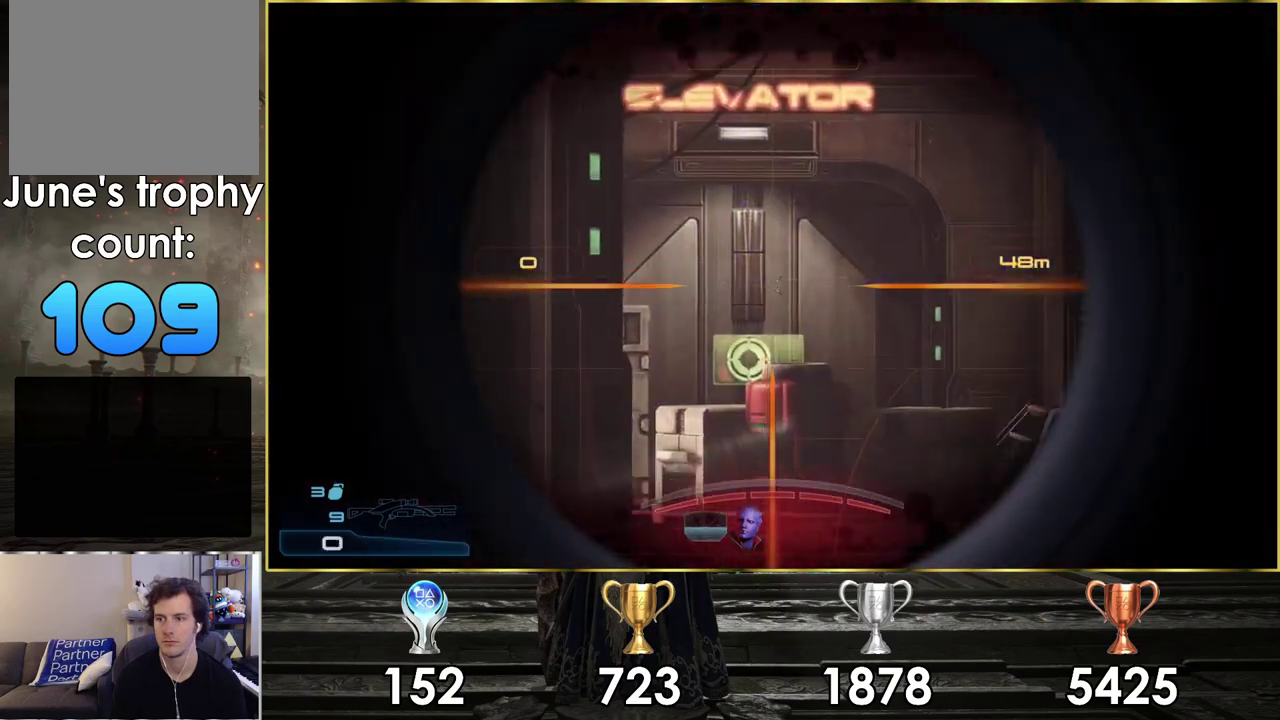
{"dt_ms": 200, "buttons": [], "left_stick": "down", "right_stick": "up-right", "events": [[167, "left_stick", "down"], [167, "right_stick", "up-right"]]}
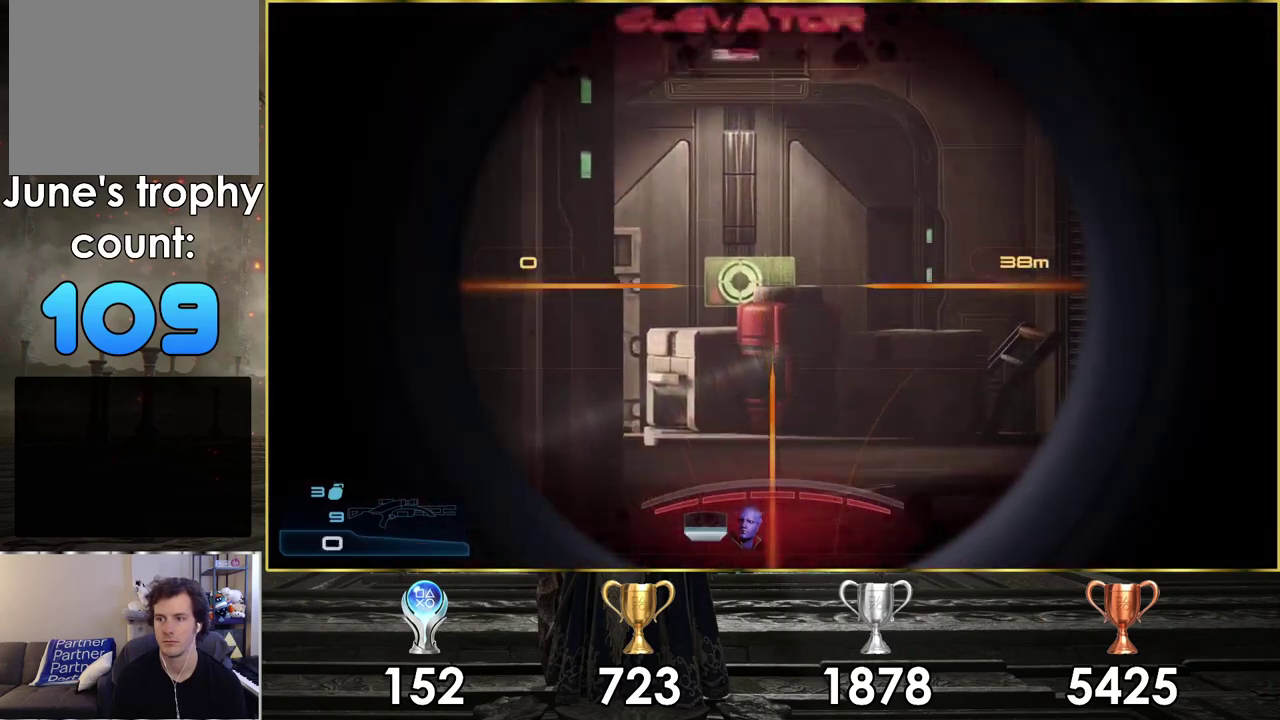
{"dt_ms": 200, "buttons": [], "left_stick": "left", "right_stick": "center", "events": [[50, "left_stick", "down-left"], [117, "right_stick", "center"], [167, "left_stick", "left"]]}
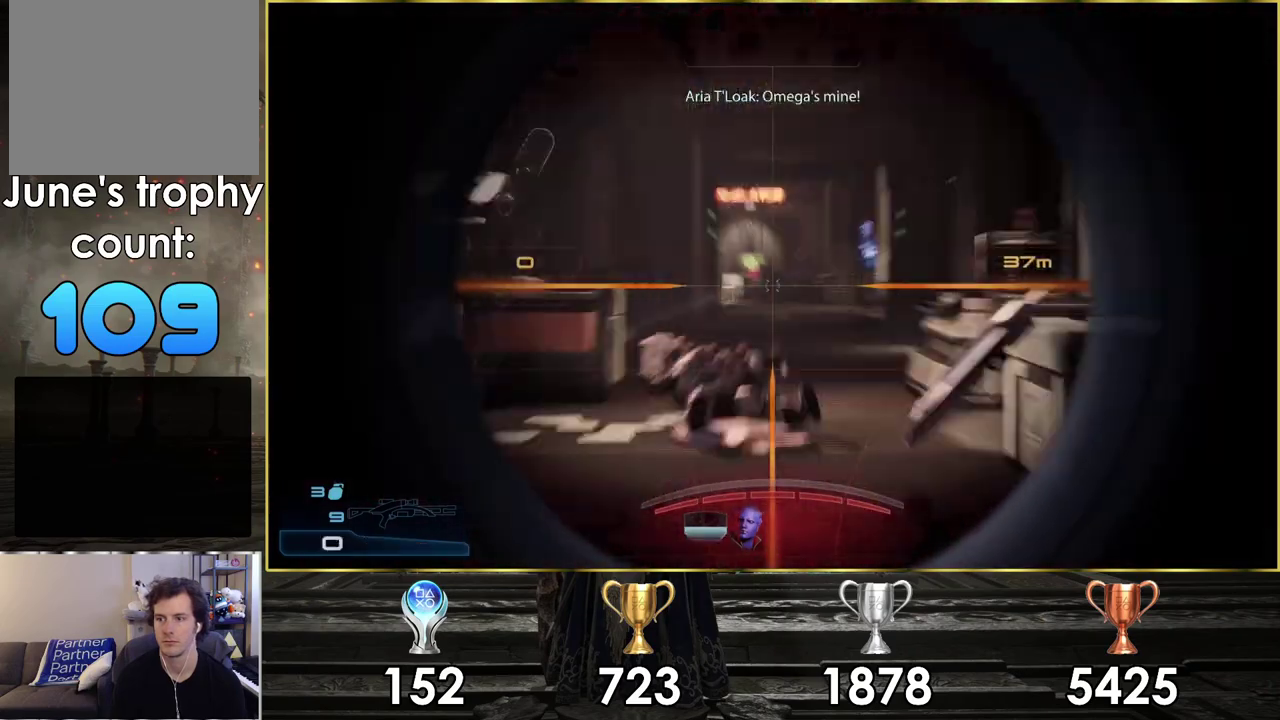
{"dt_ms": 200, "buttons": [], "left_stick": "up-left", "right_stick": "center", "events": [[67, "left_stick", "up-left"]]}
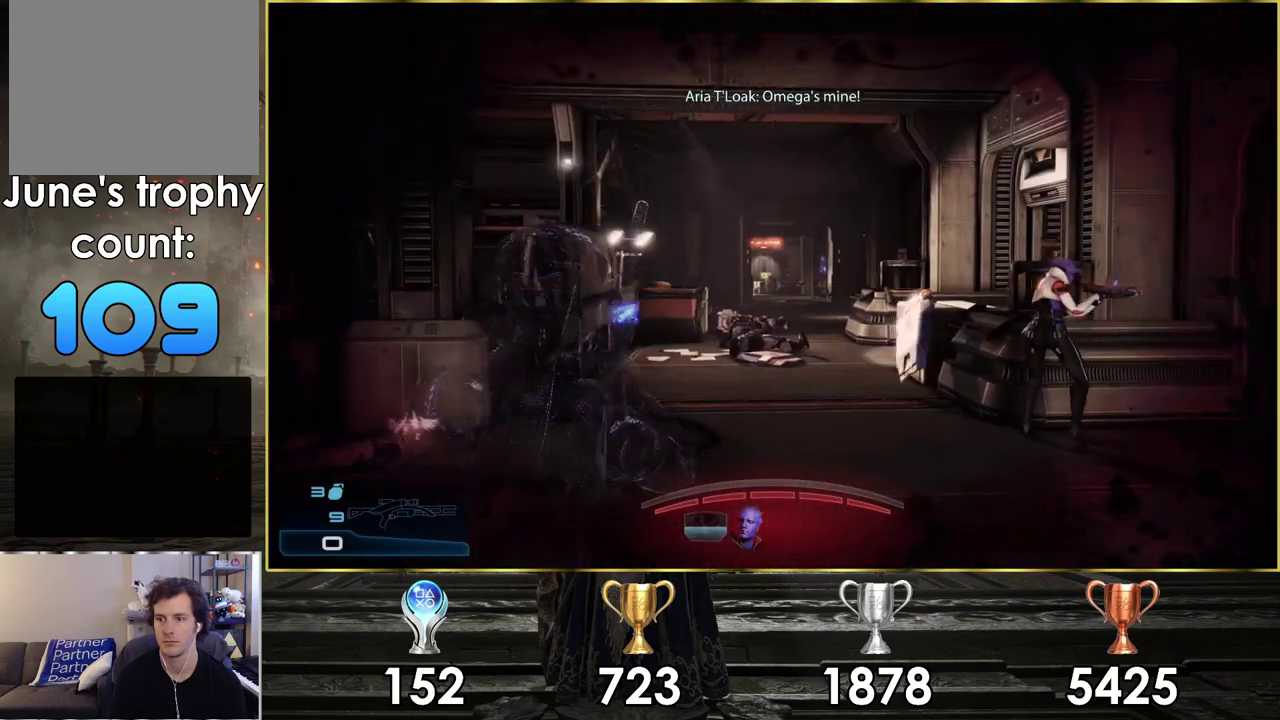
{"dt_ms": 400, "buttons": [], "left_stick": "up-left", "right_stick": "right", "events": [[183, "left_stick", "up"], [250, "left_stick", "up-left"], [383, "right_stick", "right"]]}
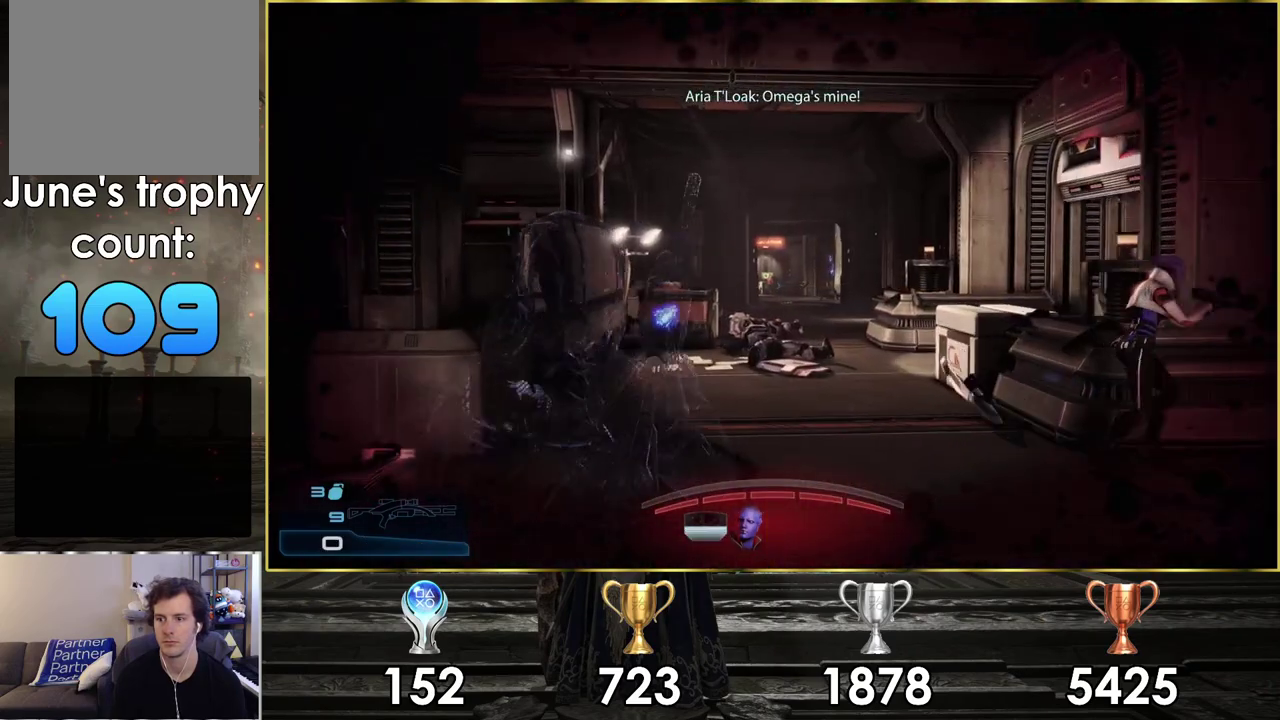
{"dt_ms": 400, "buttons": [], "left_stick": "up-left", "right_stick": "center", "events": [[350, "right_stick", "center"]]}